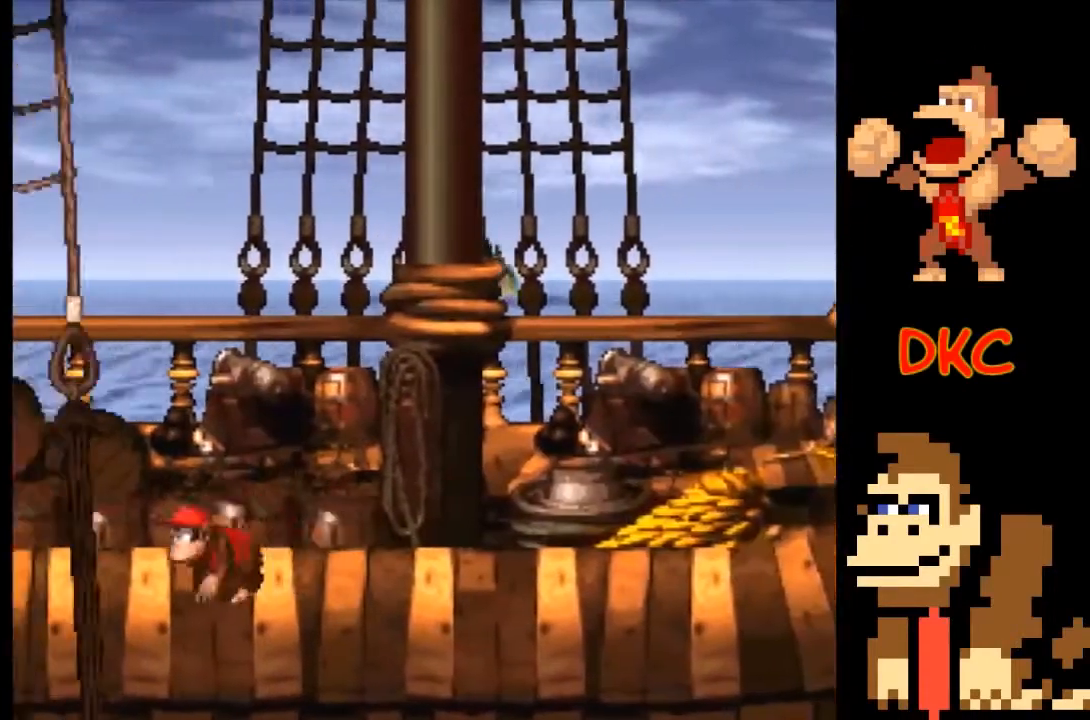
Gameplay with a controller (Xbox layout); each line is a JSON object with the inputs held at the frame after it. "events" lists button and stick changes between this image and that frame as [ms after this image, input, new state], when the widget could be followed in between. Not read: L3 R3.
{"buttons": ["X"], "left_stick": "down", "right_stick": "center", "events": [[33, "left_stick", "right"], [233, "left_stick", "center"], [333, "left_stick", "down"]]}
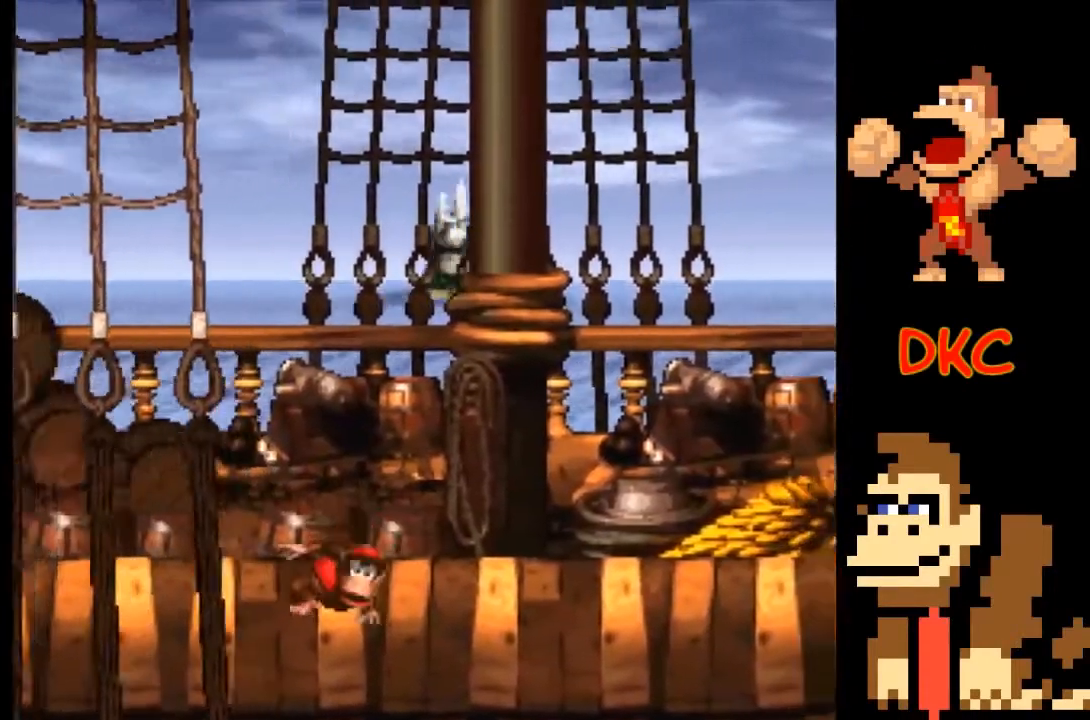
{"buttons": ["X"], "left_stick": "down", "right_stick": "center", "events": []}
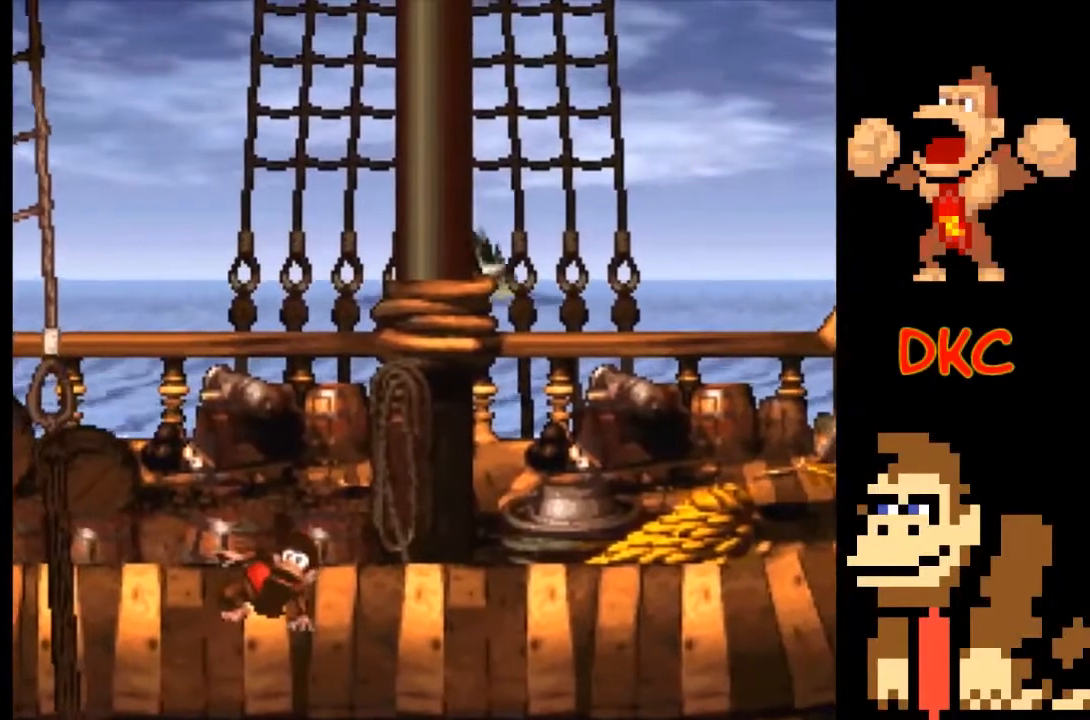
{"buttons": ["X"], "left_stick": "down", "right_stick": "center", "events": []}
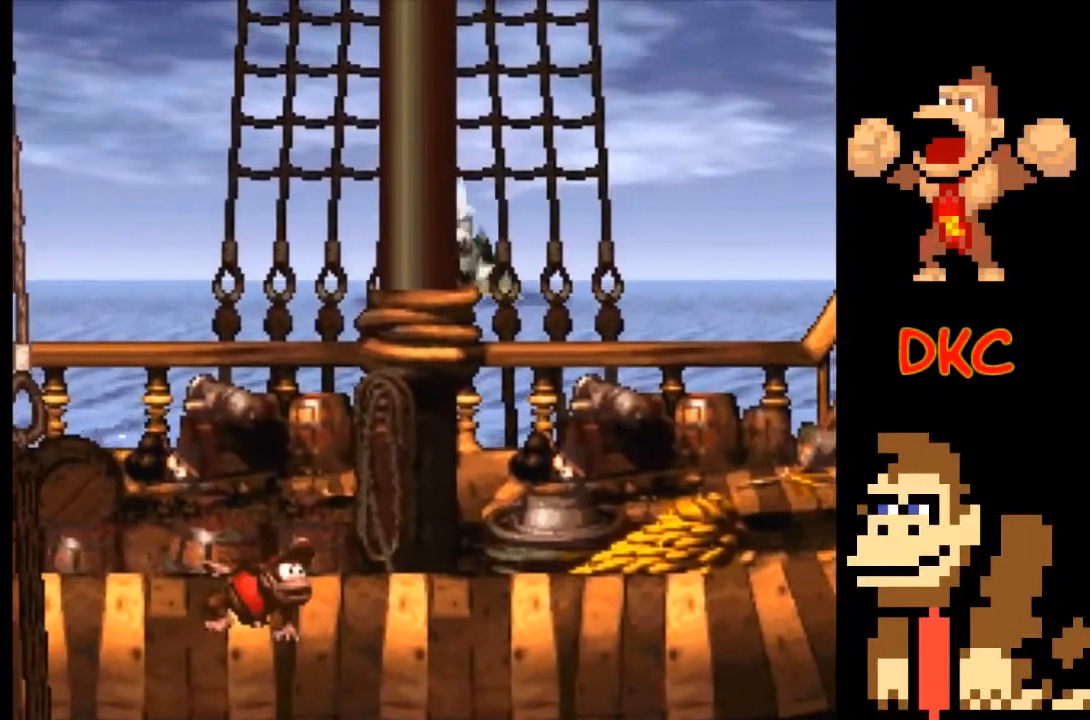
{"buttons": ["X"], "left_stick": "down", "right_stick": "center", "events": []}
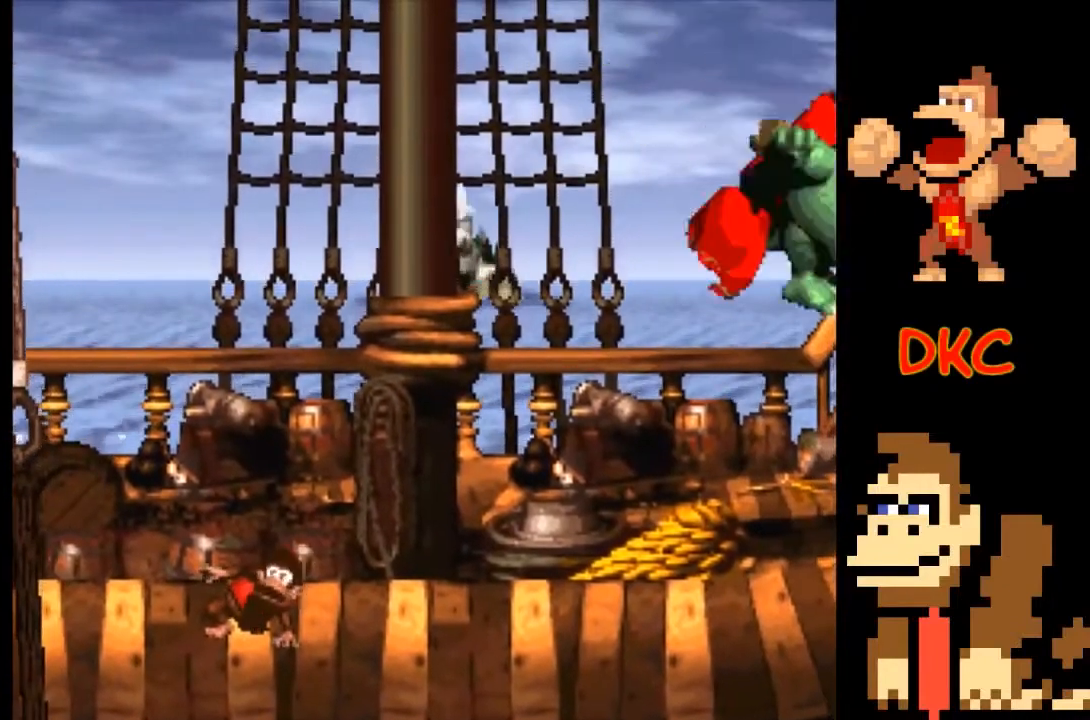
{"buttons": ["X"], "left_stick": "center", "right_stick": "center", "events": [[500, "left_stick", "center"]]}
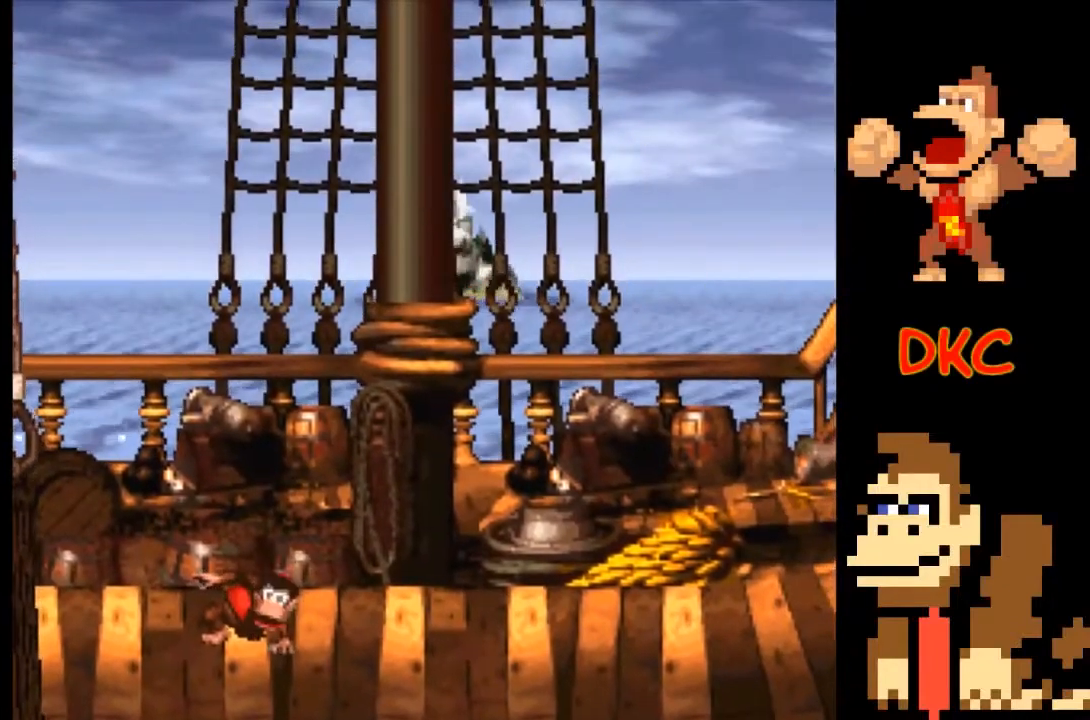
{"buttons": ["X"], "left_stick": "center", "right_stick": "center", "events": []}
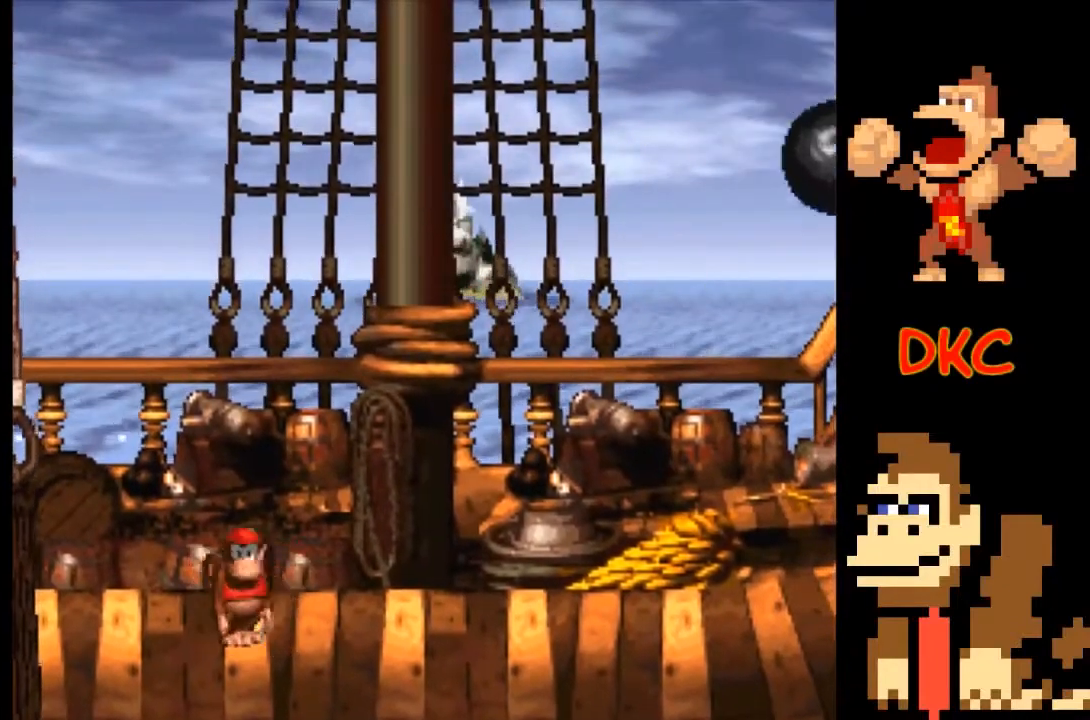
{"buttons": ["X"], "left_stick": "center", "right_stick": "center", "events": [[167, "left_stick", "right"], [267, "left_stick", "center"]]}
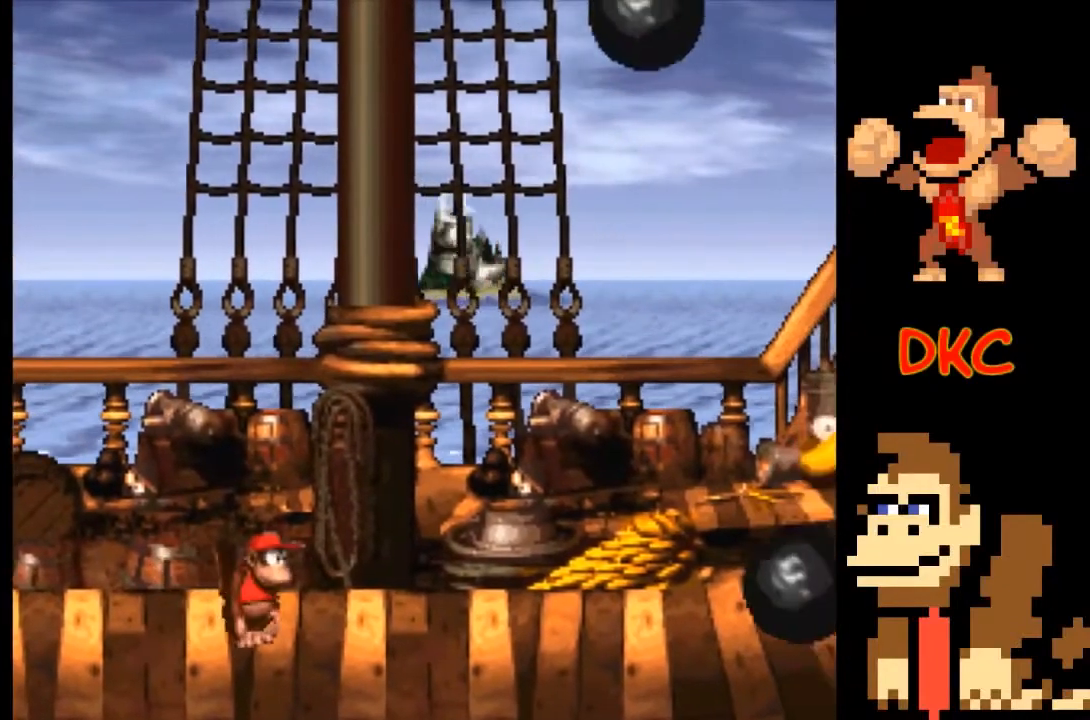
{"buttons": ["X"], "left_stick": "center", "right_stick": "center", "events": []}
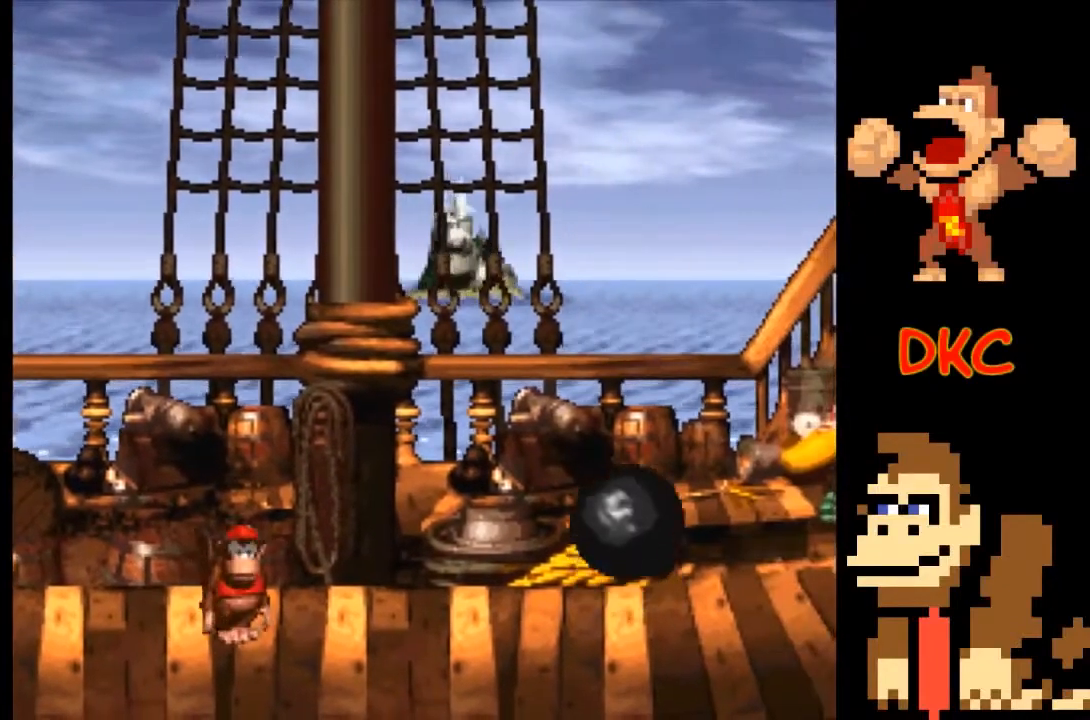
{"buttons": ["X"], "left_stick": "center", "right_stick": "center", "events": []}
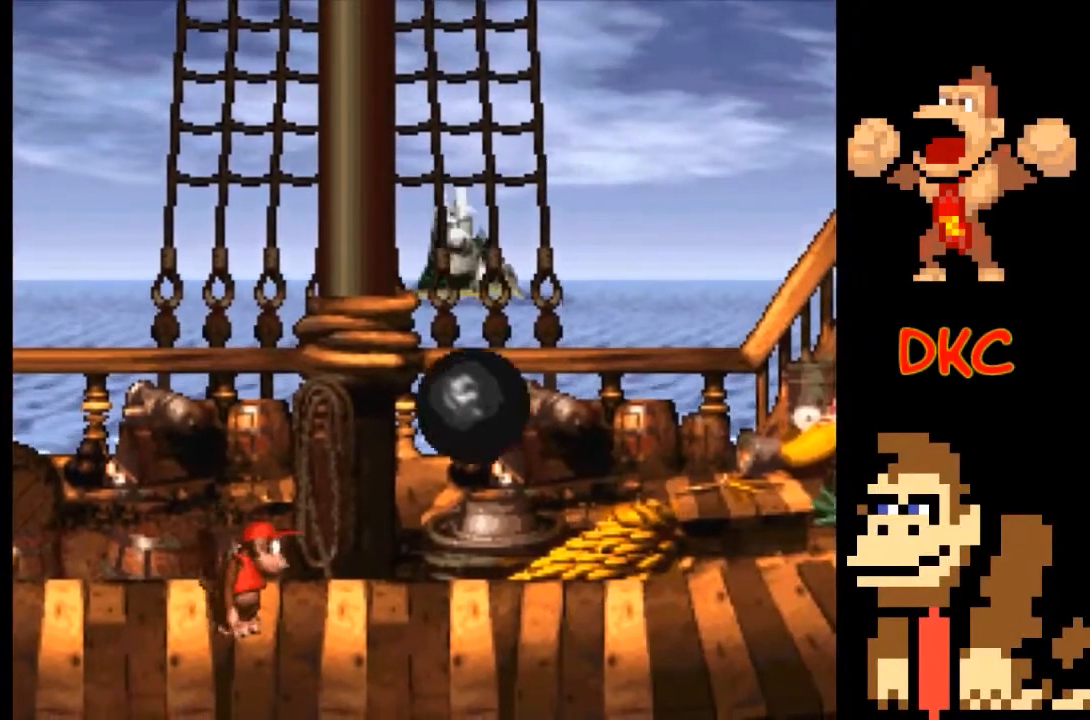
{"buttons": ["X"], "left_stick": "right", "right_stick": "center", "events": [[133, "left_stick", "right"], [200, "X", "up"], [267, "X", "down"]]}
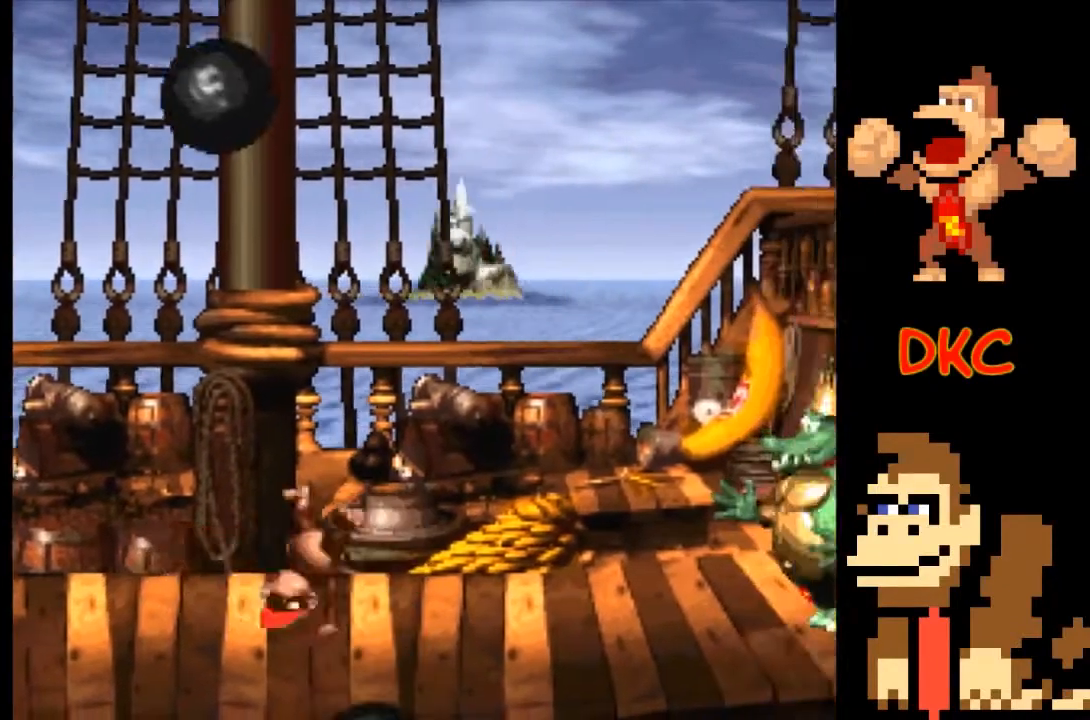
{"buttons": ["X"], "left_stick": "left", "right_stick": "center", "events": [[200, "left_stick", "center"], [267, "left_stick", "left"]]}
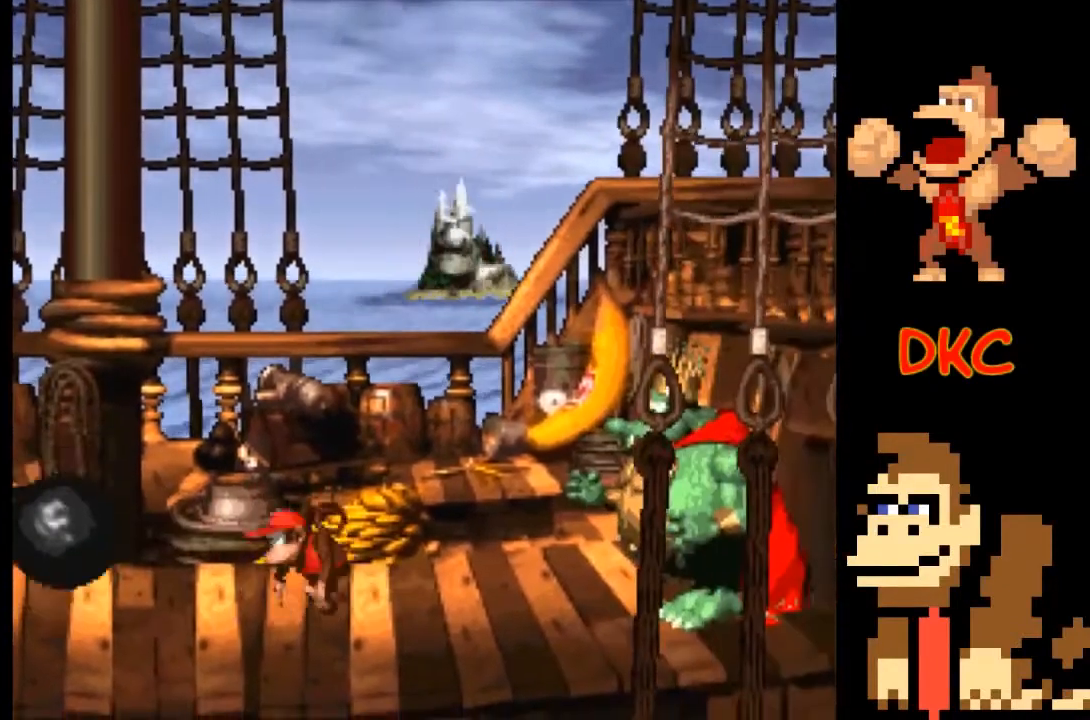
{"buttons": ["X"], "left_stick": "center", "right_stick": "center", "events": [[133, "left_stick", "center"]]}
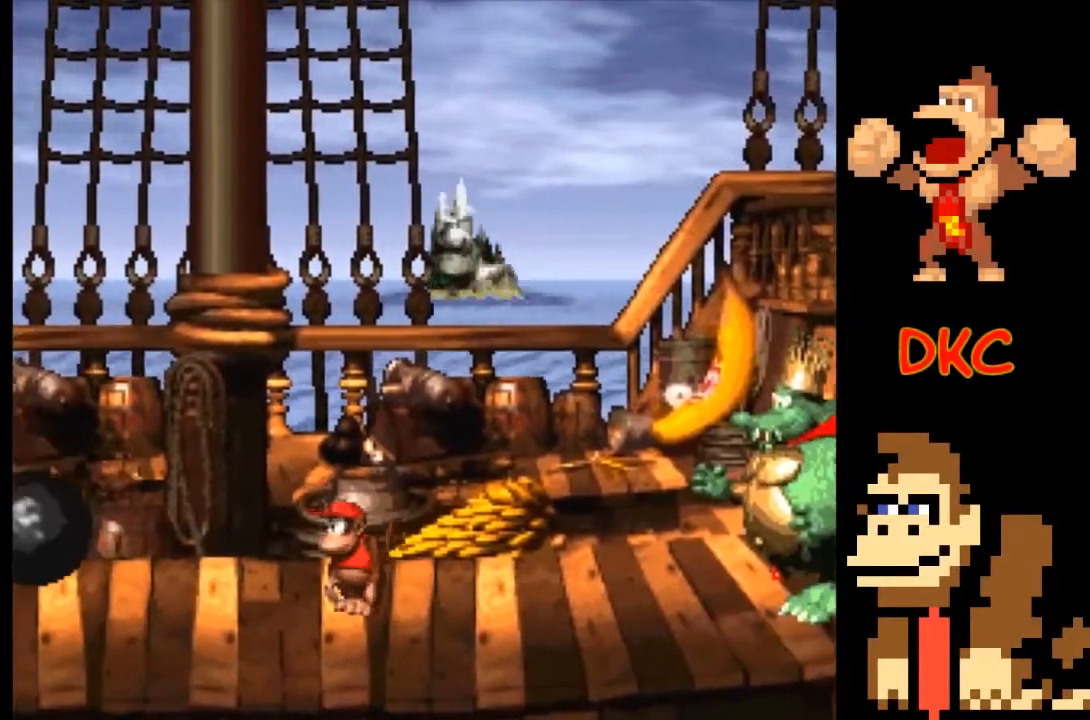
{"buttons": ["X"], "left_stick": "left", "right_stick": "center", "events": [[67, "left_stick", "left"], [300, "left_stick", "center"], [467, "left_stick", "left"]]}
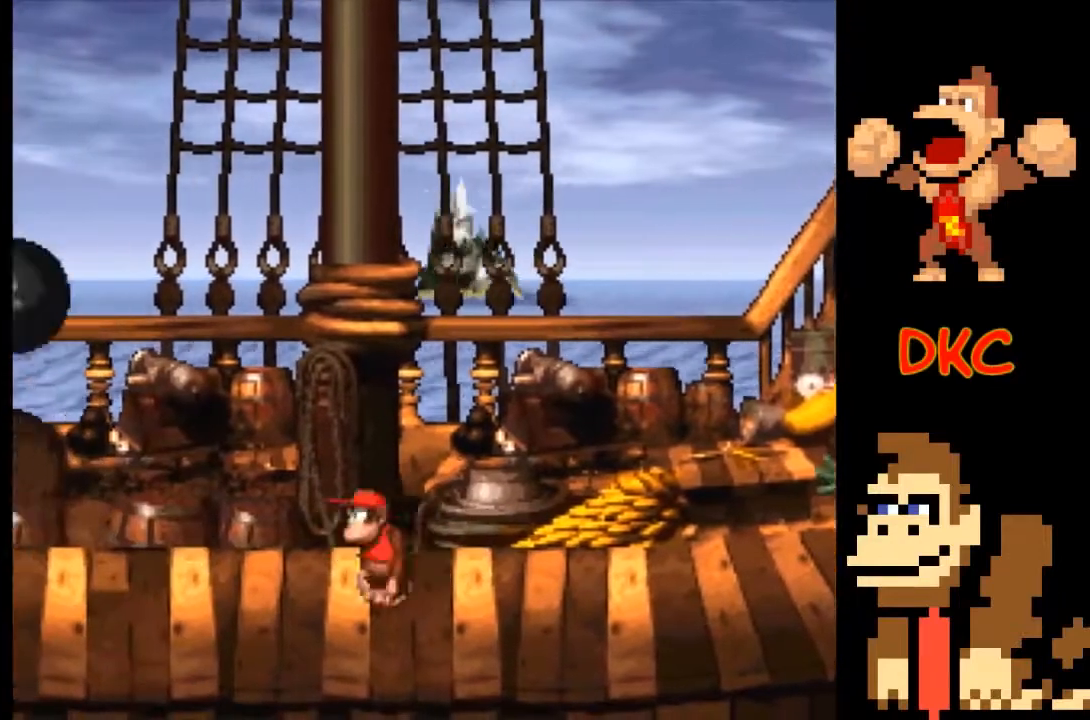
{"buttons": ["X"], "left_stick": "center", "right_stick": "center", "events": [[33, "left_stick", "up-left"], [133, "left_stick", "center"]]}
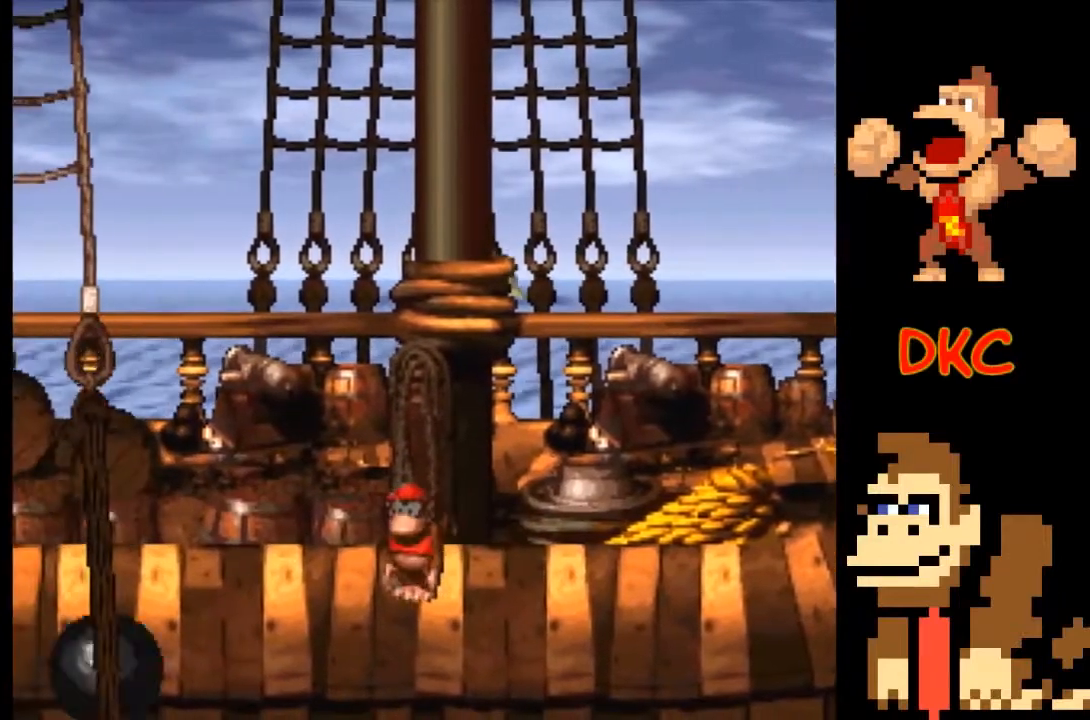
{"buttons": ["X"], "left_stick": "center", "right_stick": "center", "events": []}
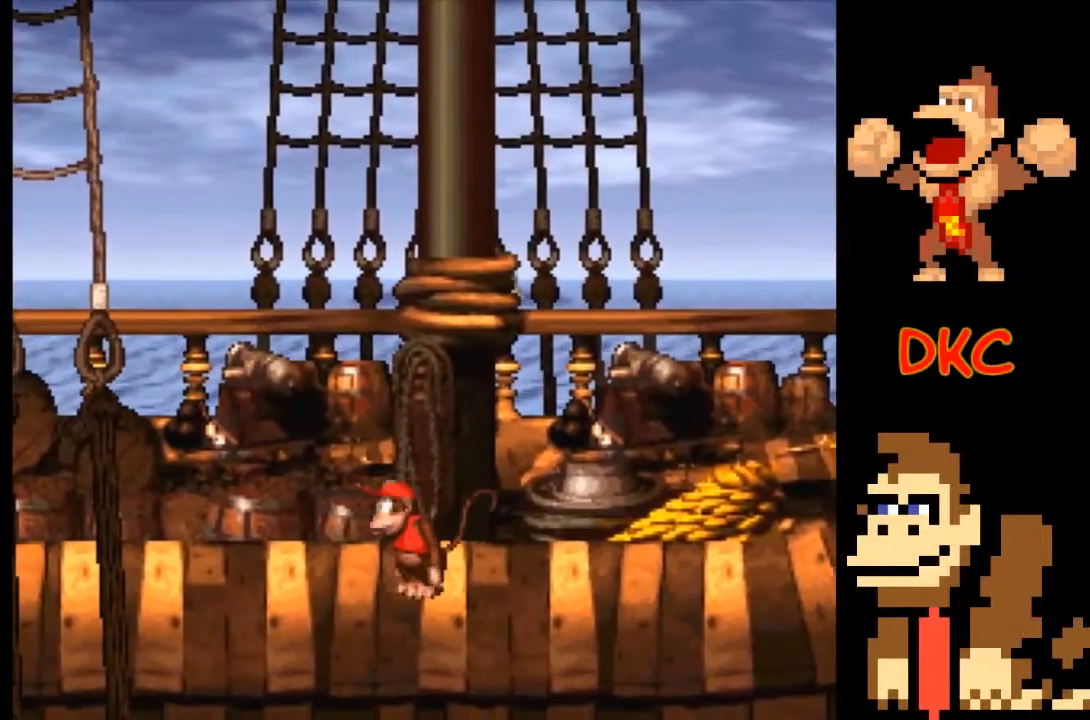
{"buttons": ["X"], "left_stick": "center", "right_stick": "center", "events": []}
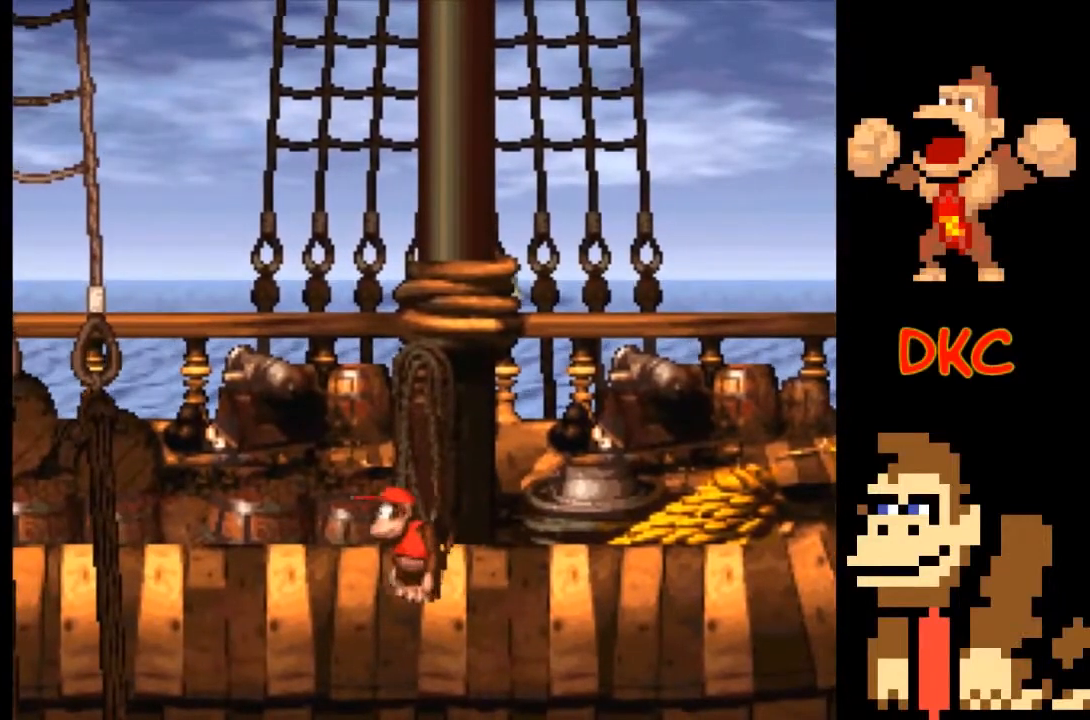
{"buttons": ["X"], "left_stick": "center", "right_stick": "center", "events": []}
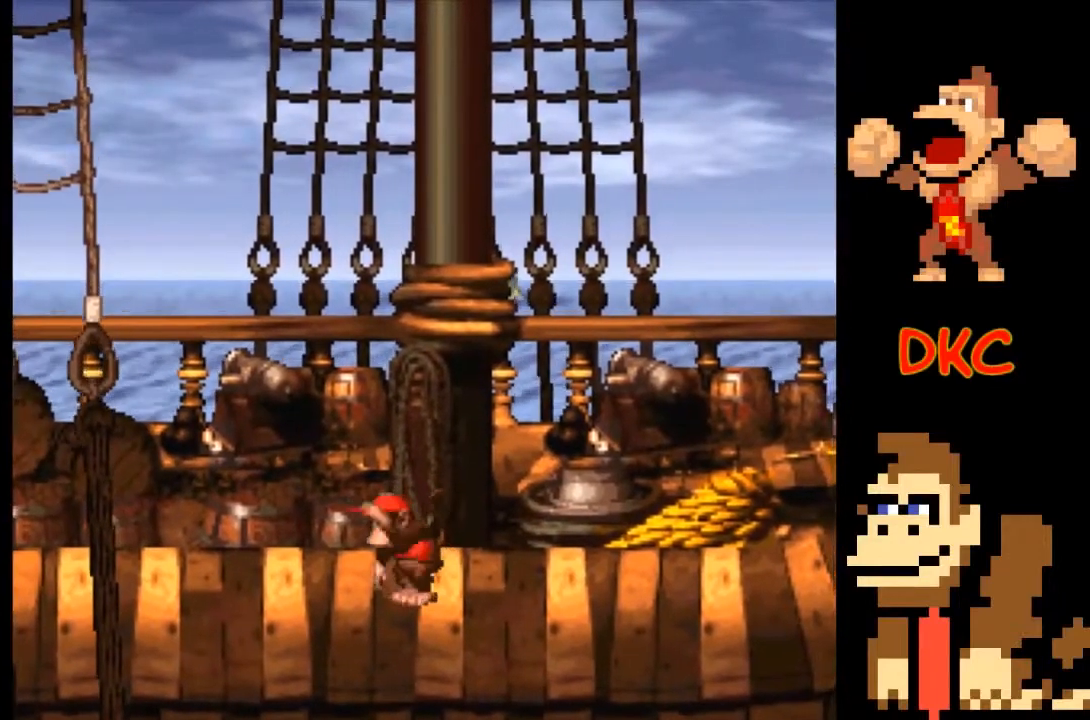
{"buttons": ["X"], "left_stick": "center", "right_stick": "center", "events": []}
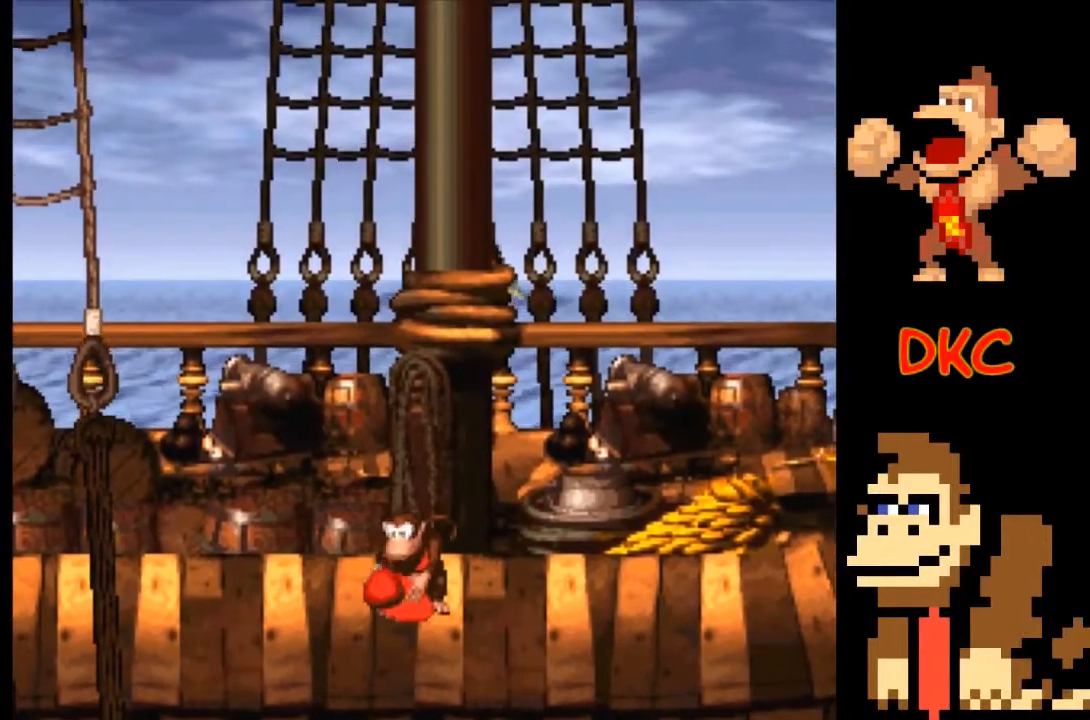
{"buttons": ["X"], "left_stick": "center", "right_stick": "center", "events": []}
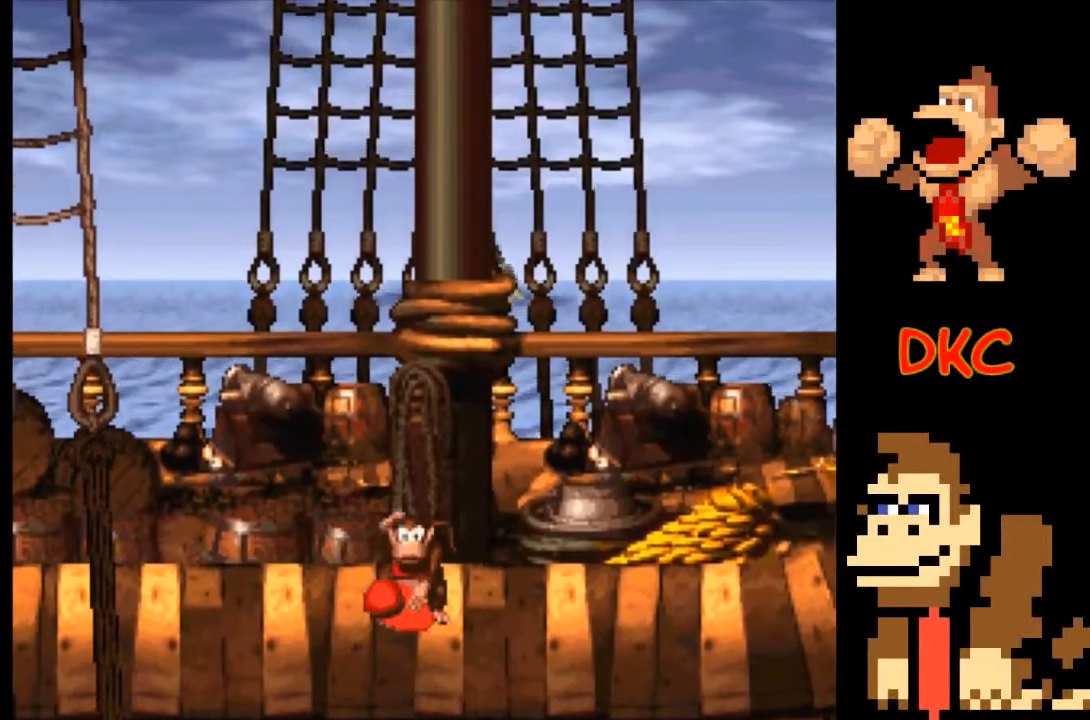
{"buttons": [], "left_stick": "center", "right_stick": "center", "events": [[367, "X", "up"]]}
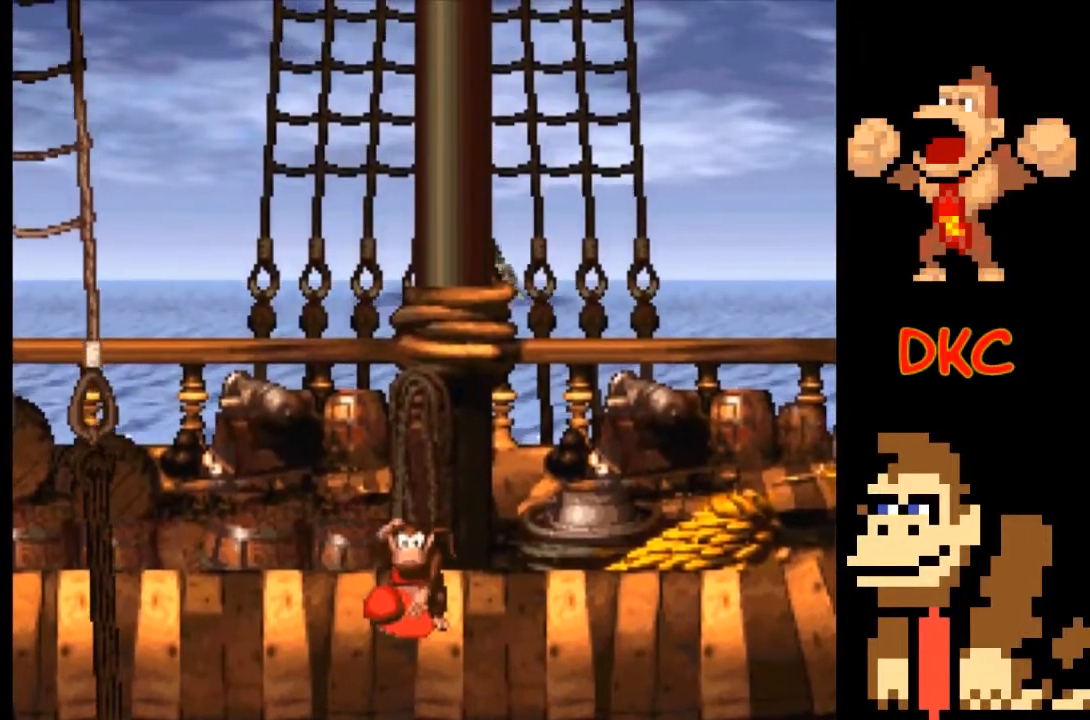
{"buttons": [], "left_stick": "right", "right_stick": "center", "events": [[433, "left_stick", "right"]]}
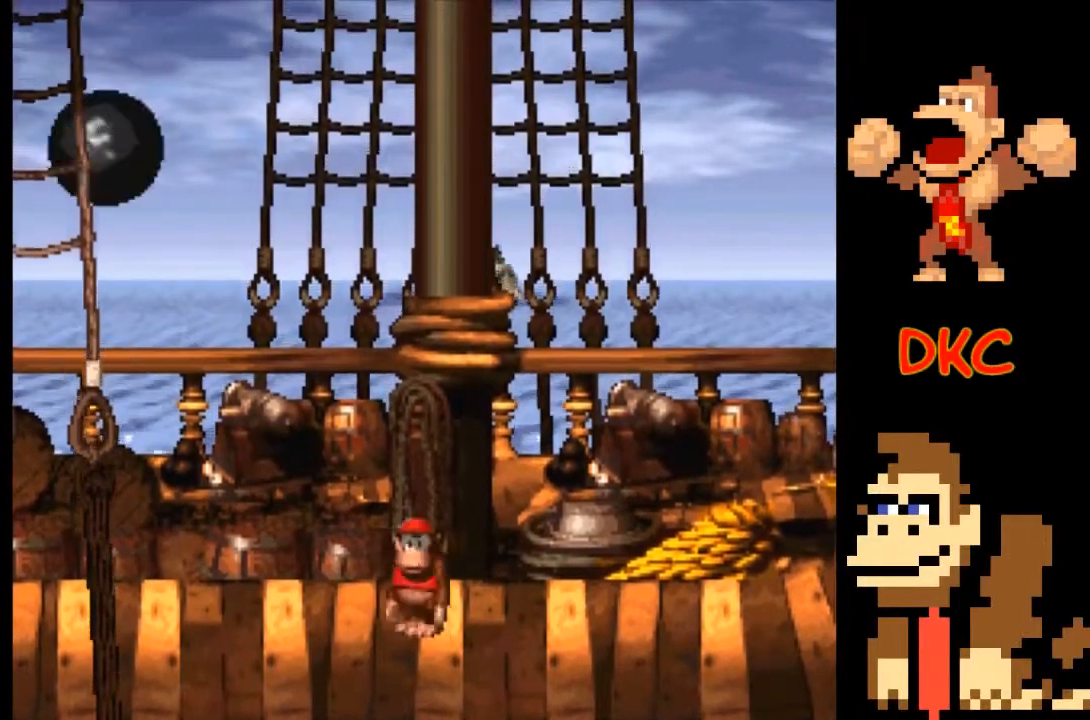
{"buttons": [], "left_stick": "center", "right_stick": "center", "events": [[133, "left_stick", "center"]]}
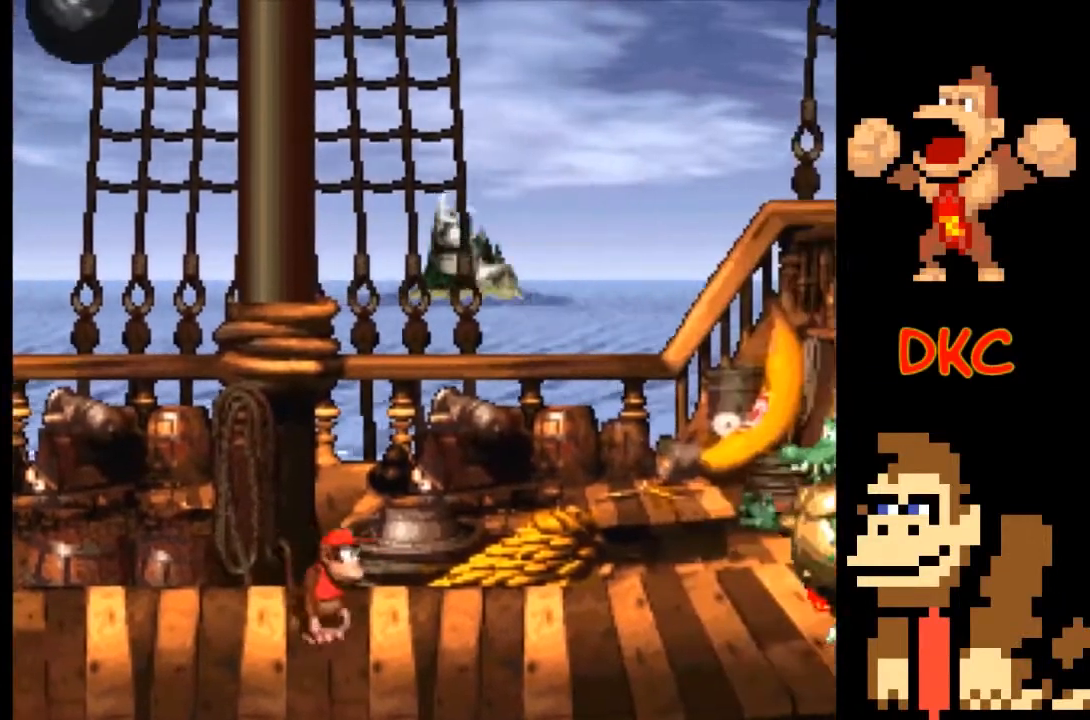
{"buttons": [], "left_stick": "left", "right_stick": "center", "events": [[267, "left_stick", "left"]]}
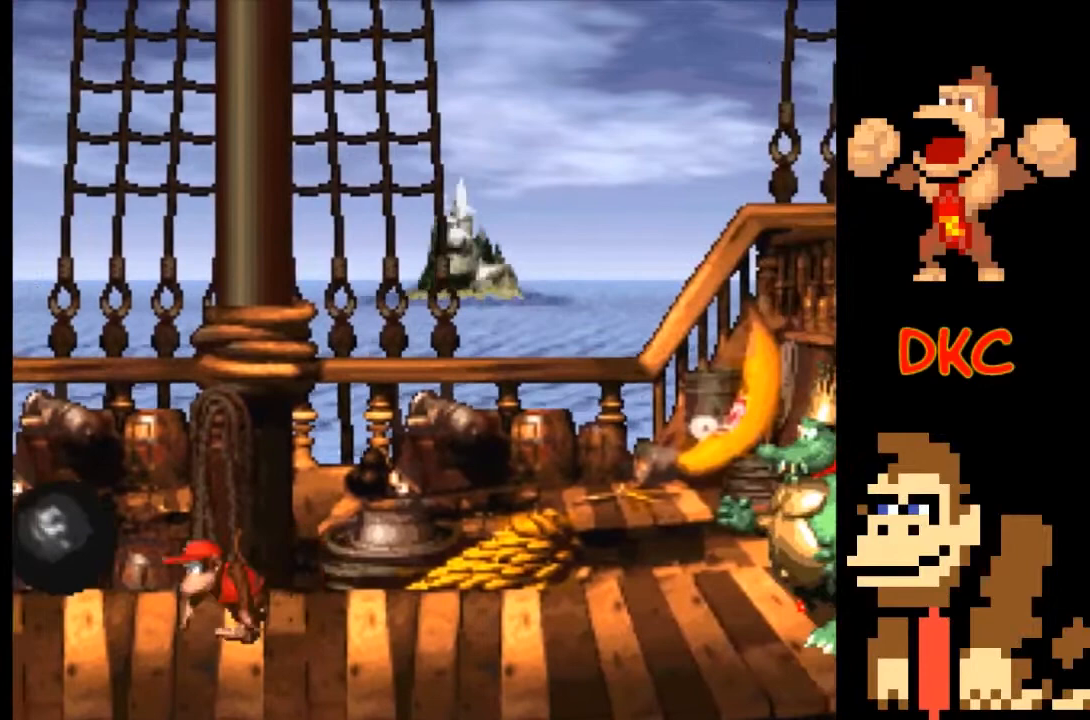
{"buttons": ["X"], "left_stick": "left", "right_stick": "center", "events": [[33, "X", "down"]]}
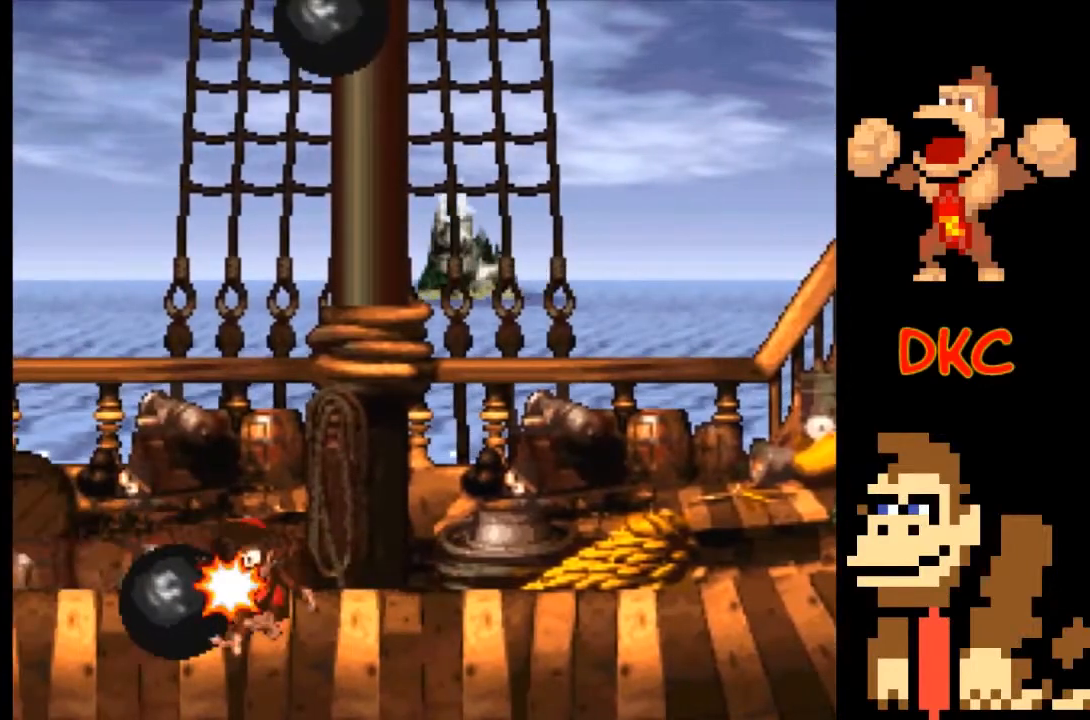
{"buttons": ["X"], "left_stick": "up-left", "right_stick": "center", "events": [[167, "left_stick", "up-left"]]}
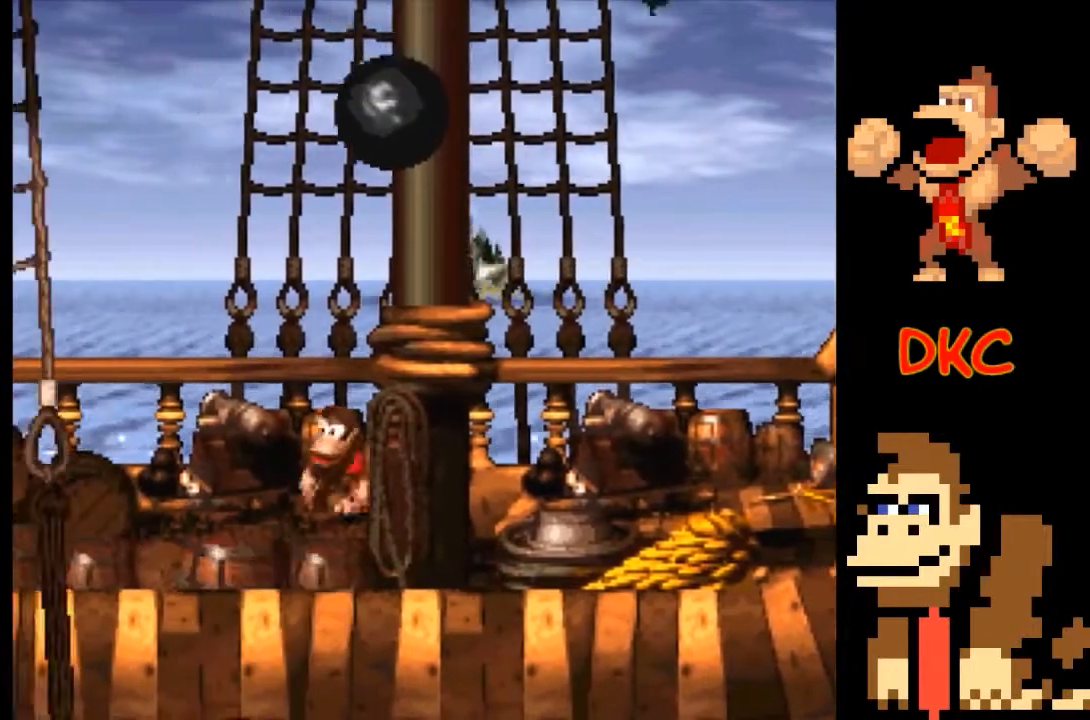
{"buttons": [], "left_stick": "center", "right_stick": "center", "events": [[67, "left_stick", "center"], [133, "X", "up"]]}